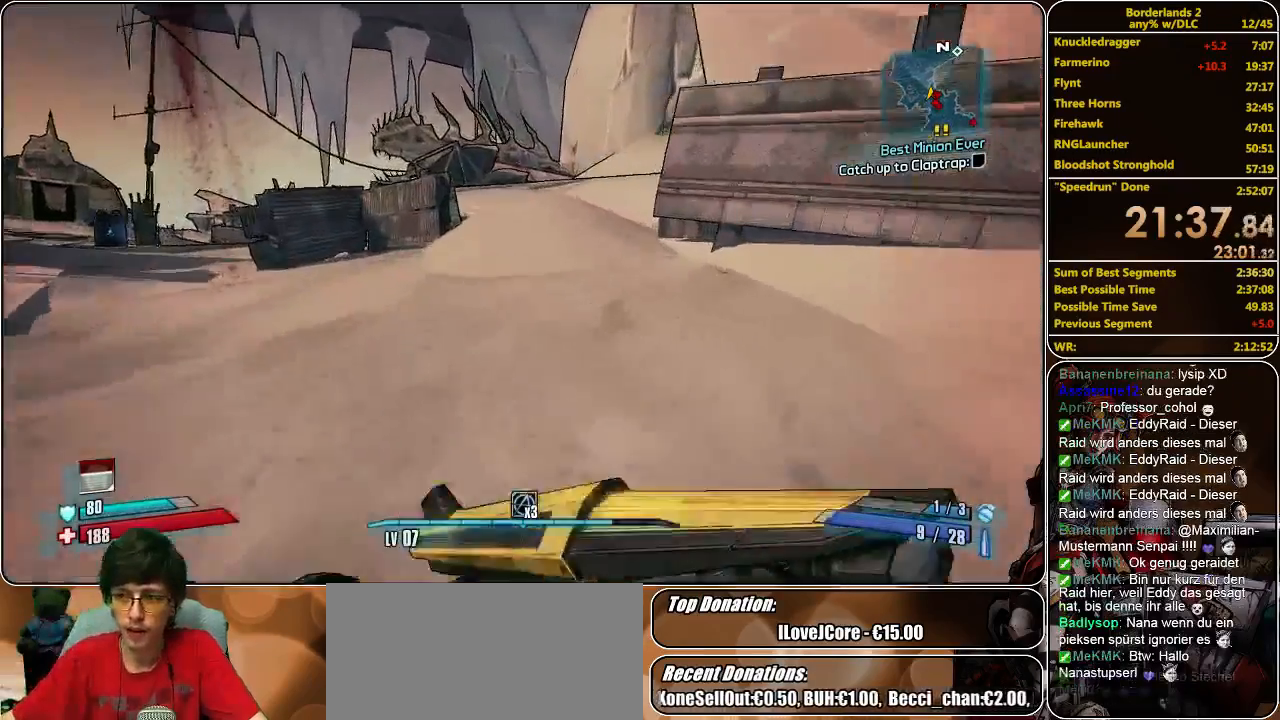
Gameplay with keyboard and mouse; each line is a JSON object with the keys and mouse buttons held at the frame after it. "events" lists presses ("down") and releases ("up") of "a", "alt", "c", "ctrl", "d", "e", "f", "q", "r", "s", "shift", "space", "tab", "v", "w", "x", "z", "mouse_left", "mouse_middle", "mouse_right", "mouse_wheel_up" and "mouse_wheel_down" between this image and that frame as [ms after this image, input, new state], when the widget could be followed in between. "mouse_left", "mouse_middle", "mouse_right", "mouse_wheel_up", "mouse_wheel_down" = the "left", "middle", "right", "wheel_up", "wheel_down" buttons of the "mouse" list. No other keys are recorded. Mouse movement is not recorded.
{"keys": ["space", "w"], "mouse": [], "events": [[500, "space", "down"]]}
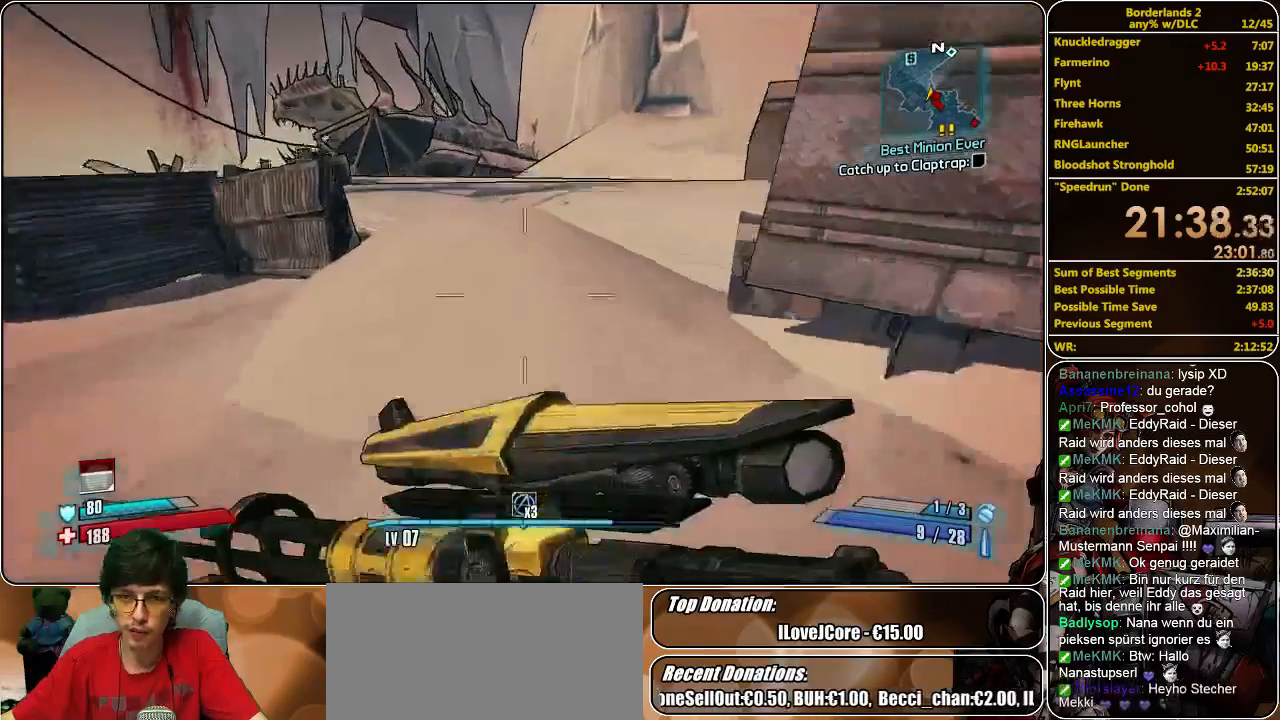
{"keys": ["w"], "mouse": [], "events": [[233, "space", "up"]]}
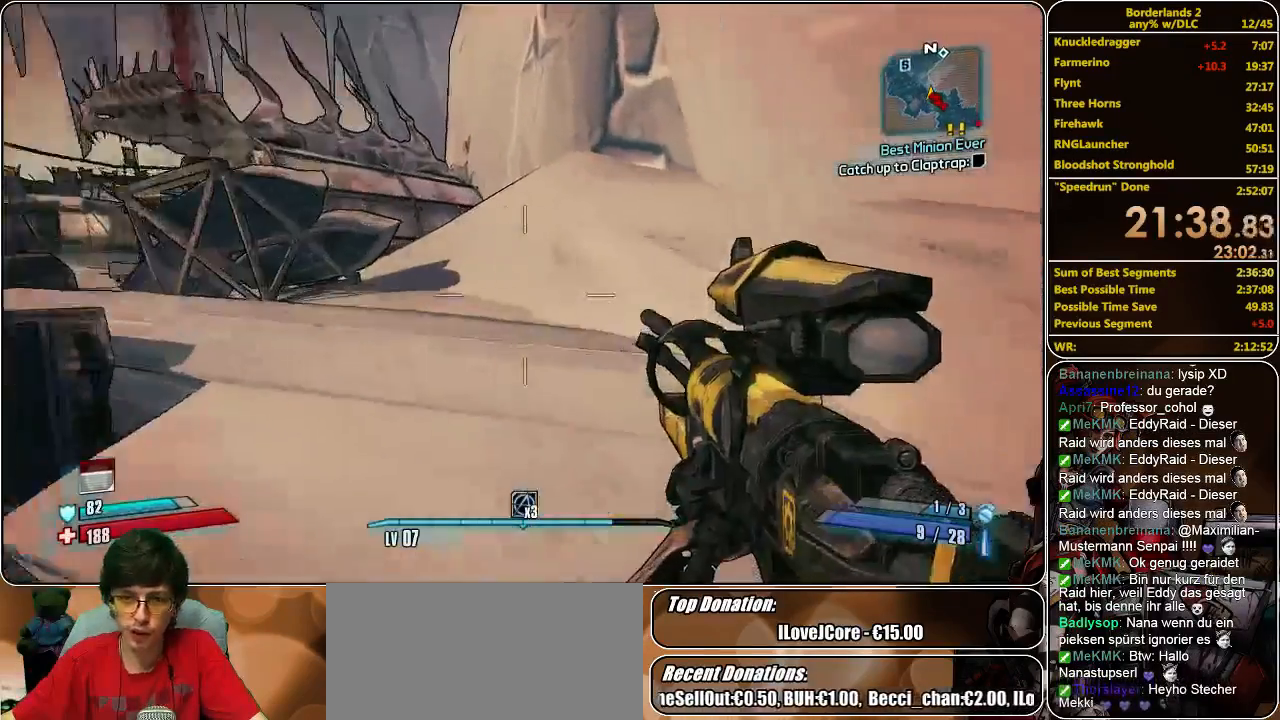
{"keys": [], "mouse": [], "events": [[333, "w", "up"]]}
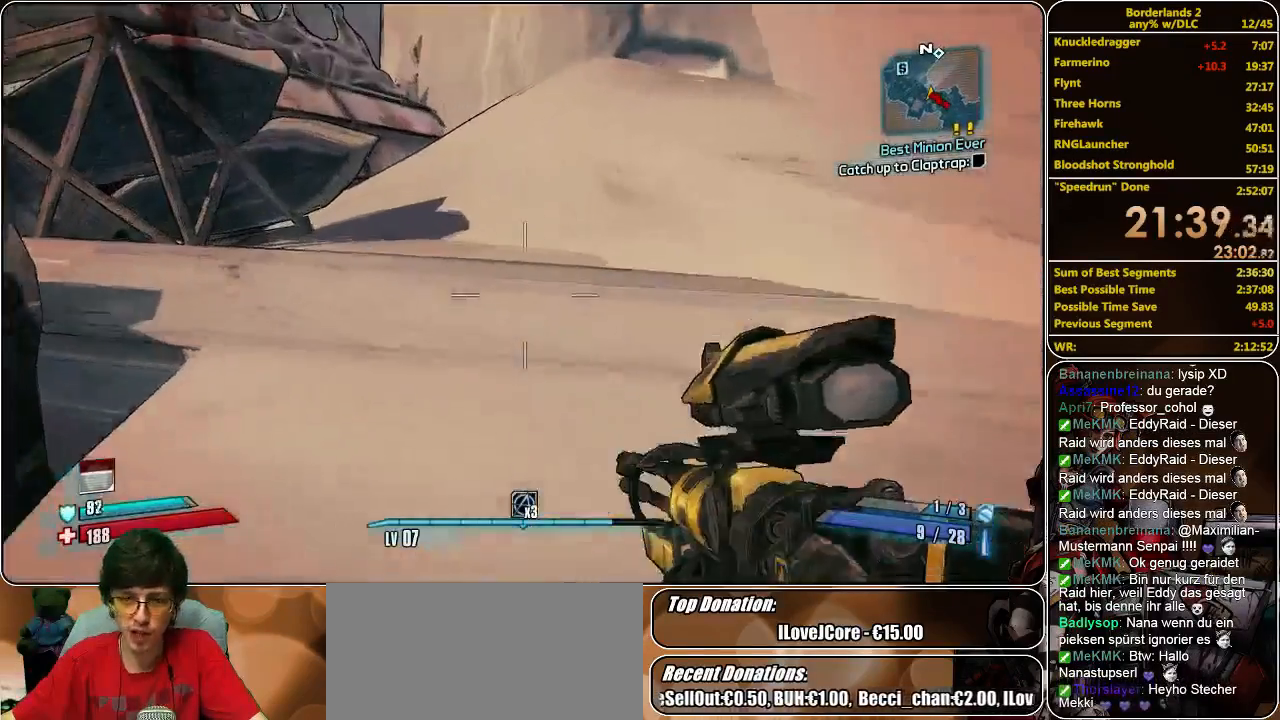
{"keys": ["shift", "w"], "mouse": [], "events": [[100, "space", "down"], [167, "w", "down"], [200, "space", "up"], [467, "shift", "down"]]}
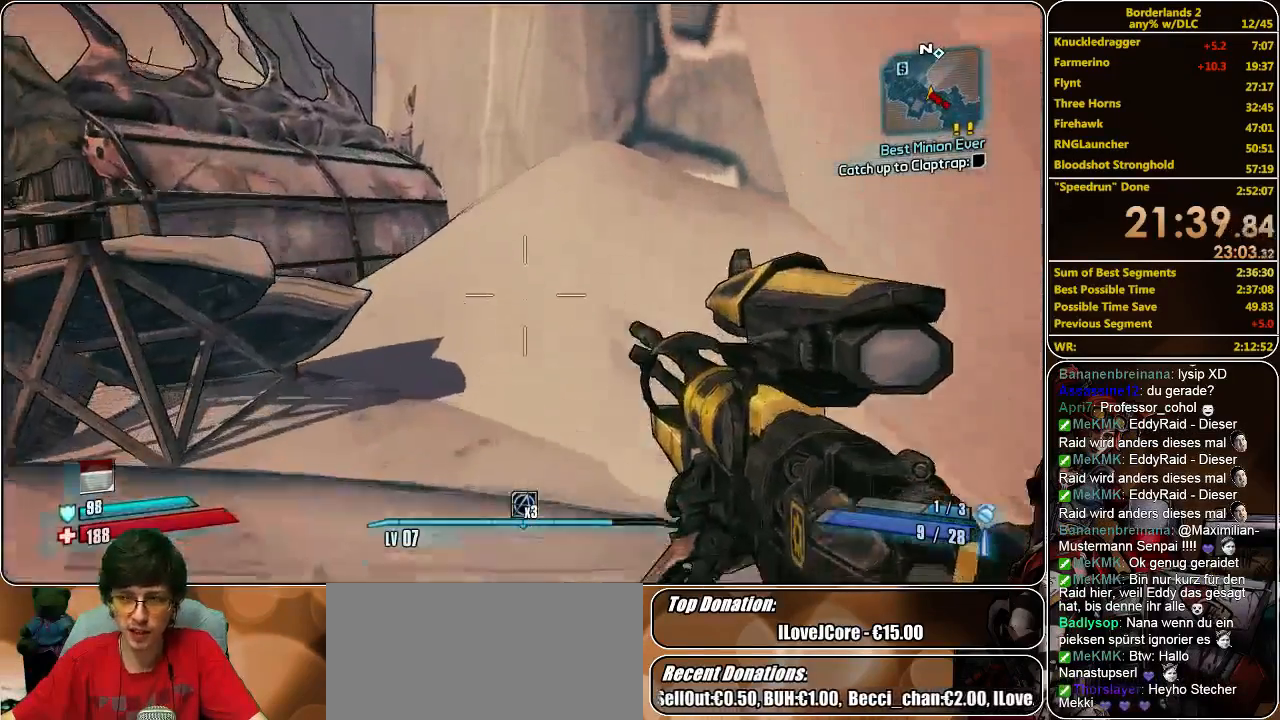
{"keys": ["shift", "w"], "mouse": [], "events": []}
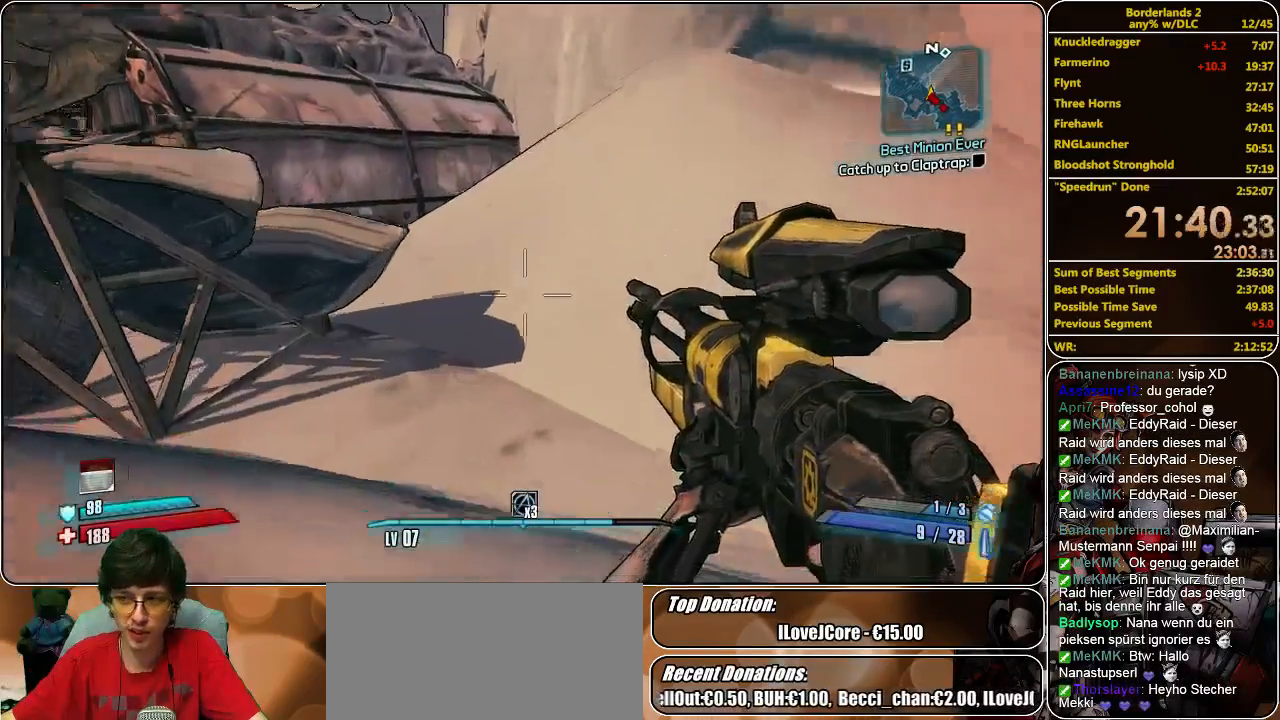
{"keys": ["shift", "space", "w"], "mouse": [], "events": [[367, "space", "down"]]}
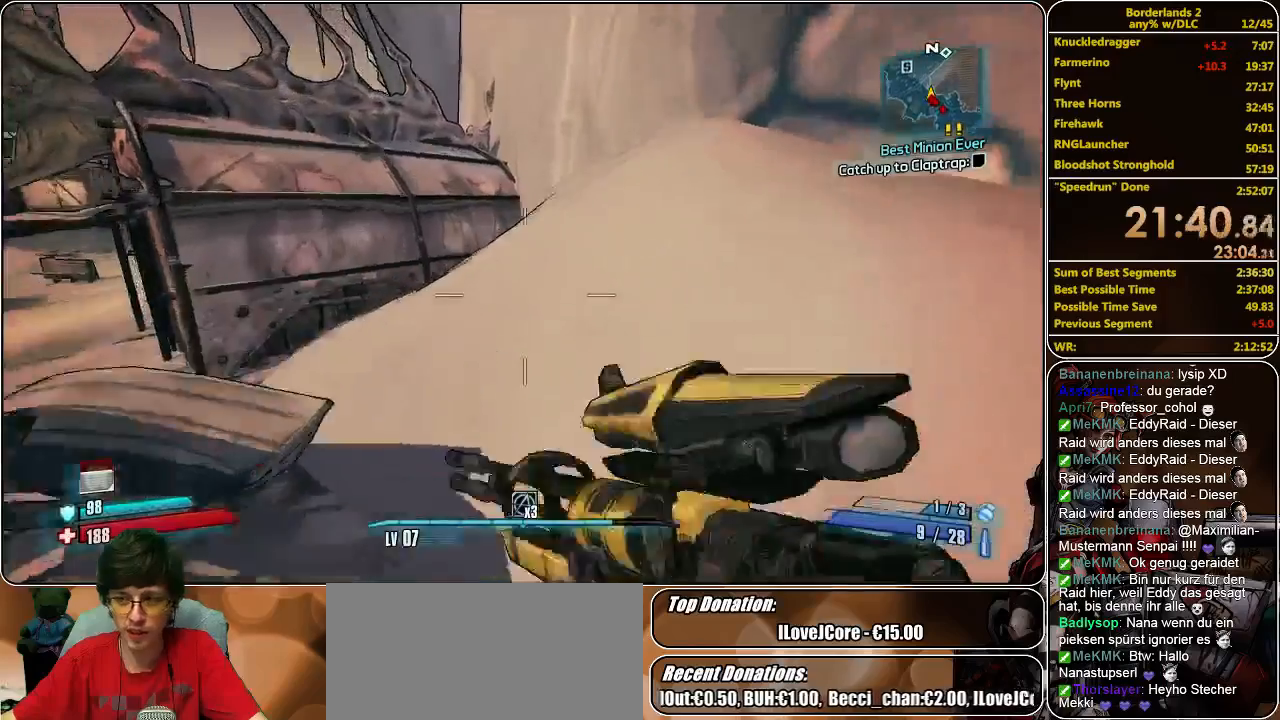
{"keys": ["shift", "w"], "mouse": [], "events": [[33, "space", "up"]]}
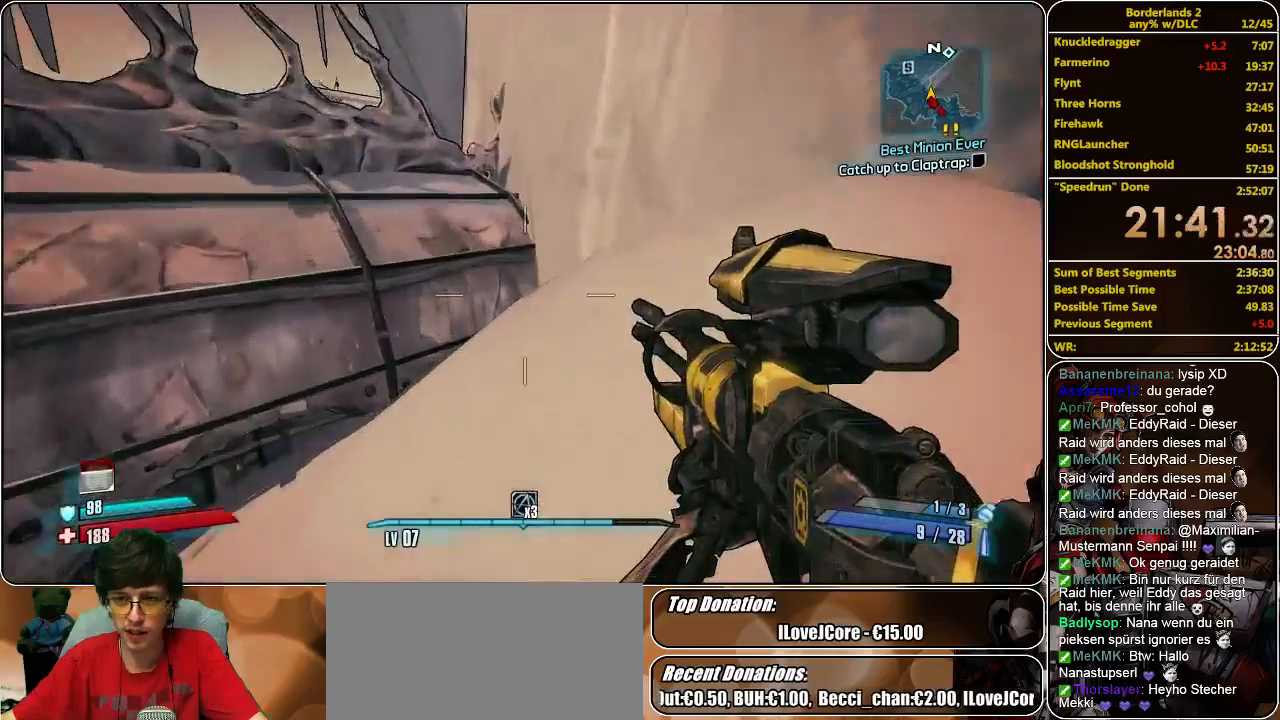
{"keys": ["shift", "space", "w"], "mouse": [], "events": [[500, "space", "down"]]}
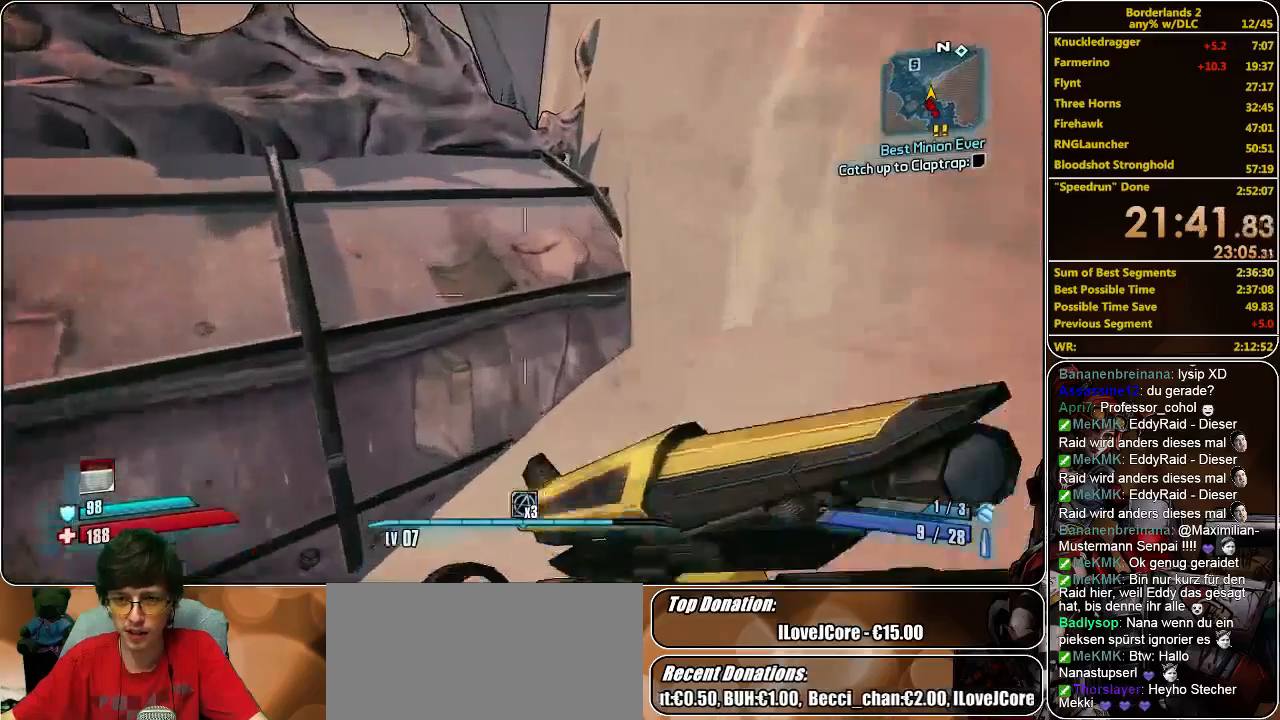
{"keys": ["shift", "w"], "mouse": [], "events": [[167, "space", "up"]]}
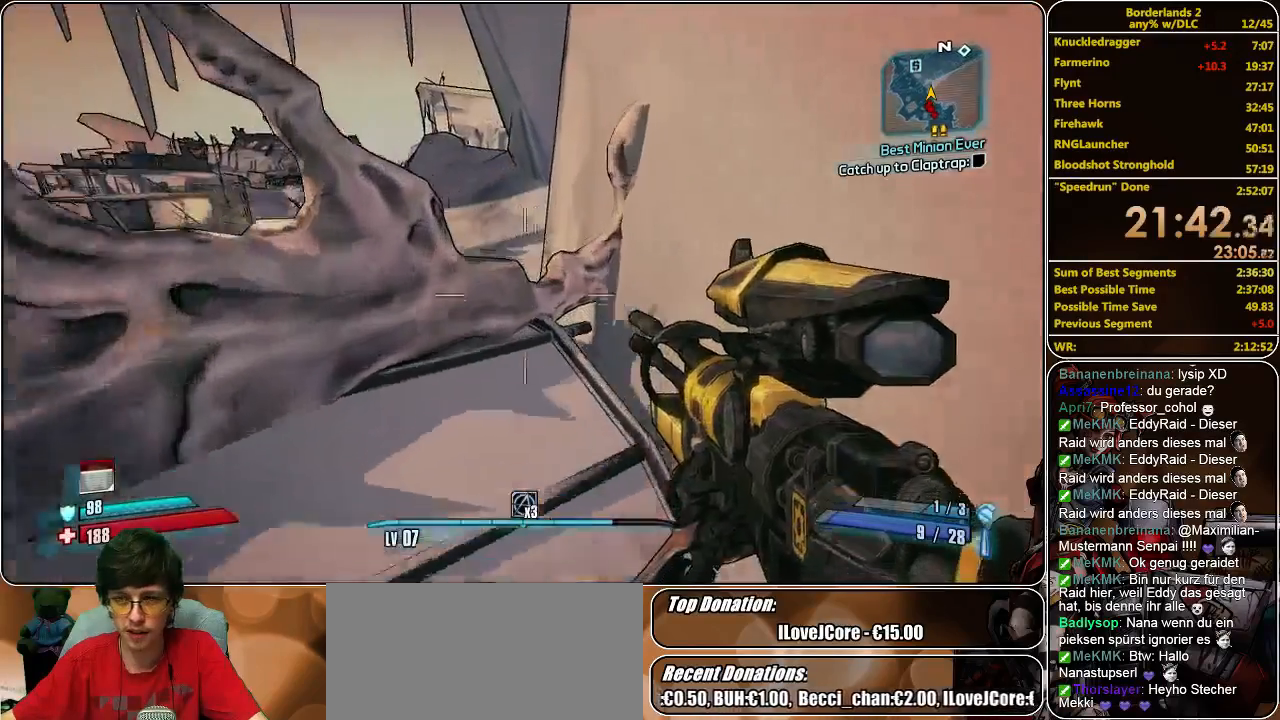
{"keys": ["space"], "mouse": [], "events": [[233, "shift", "up"], [300, "w", "up"], [433, "space", "down"]]}
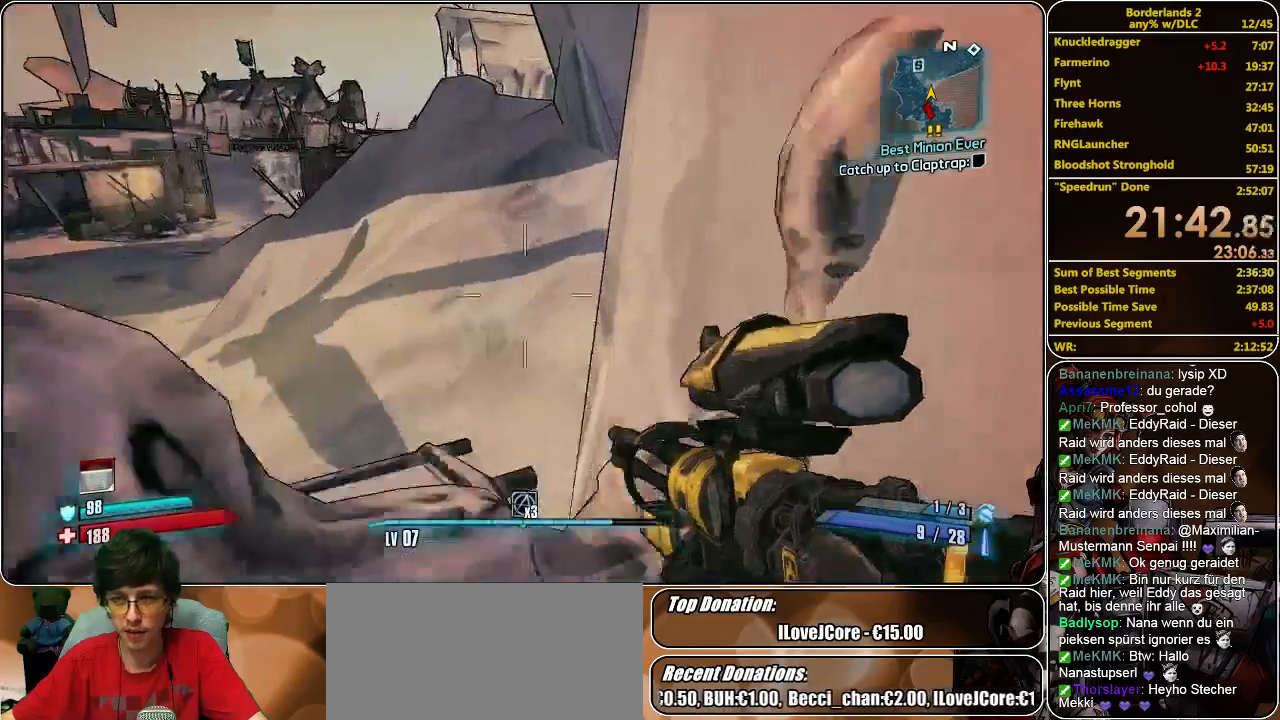
{"keys": ["shift", "w"], "mouse": [], "events": [[33, "w", "down"], [67, "space", "up"], [200, "shift", "down"]]}
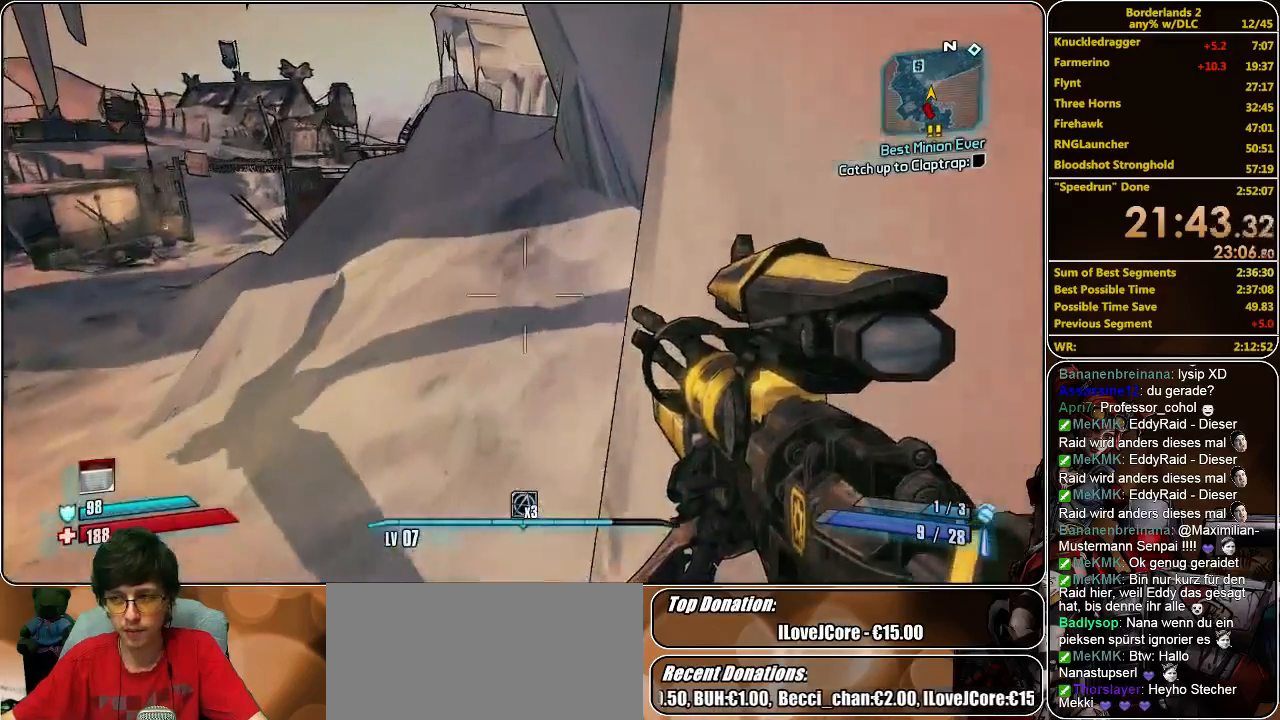
{"keys": ["shift", "w"], "mouse": [], "events": []}
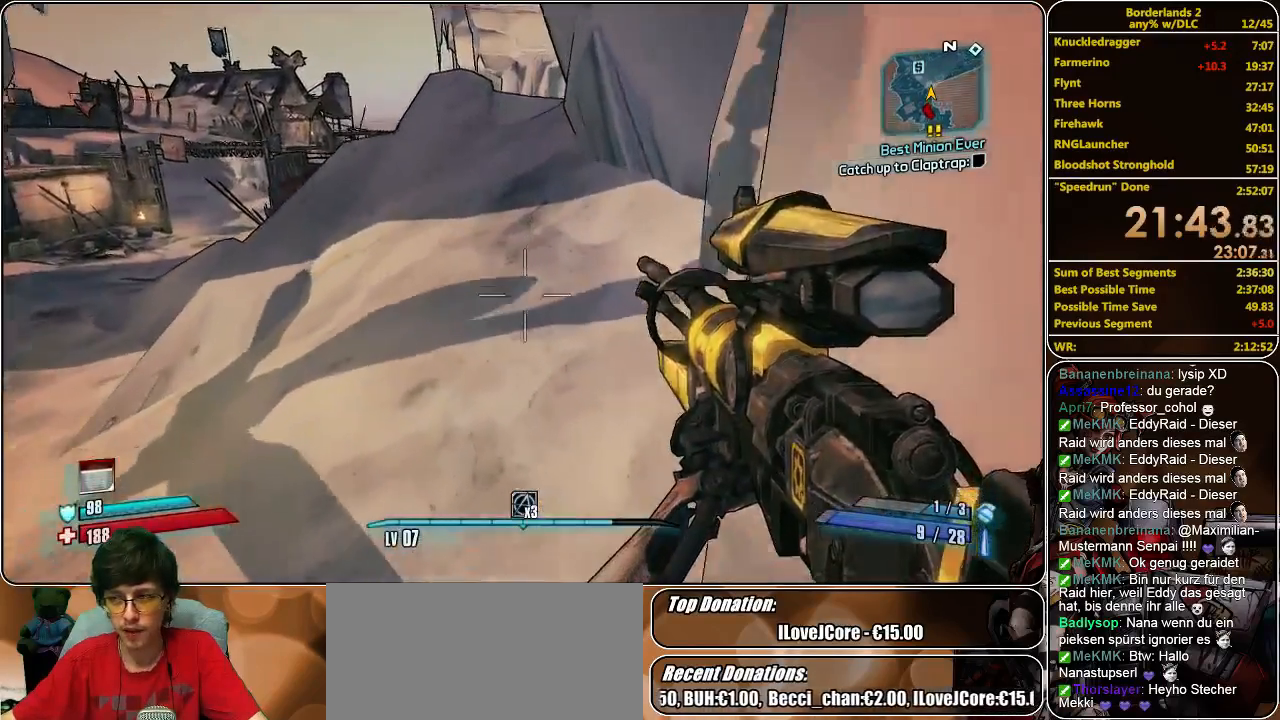
{"keys": ["shift", "w"], "mouse": [], "events": []}
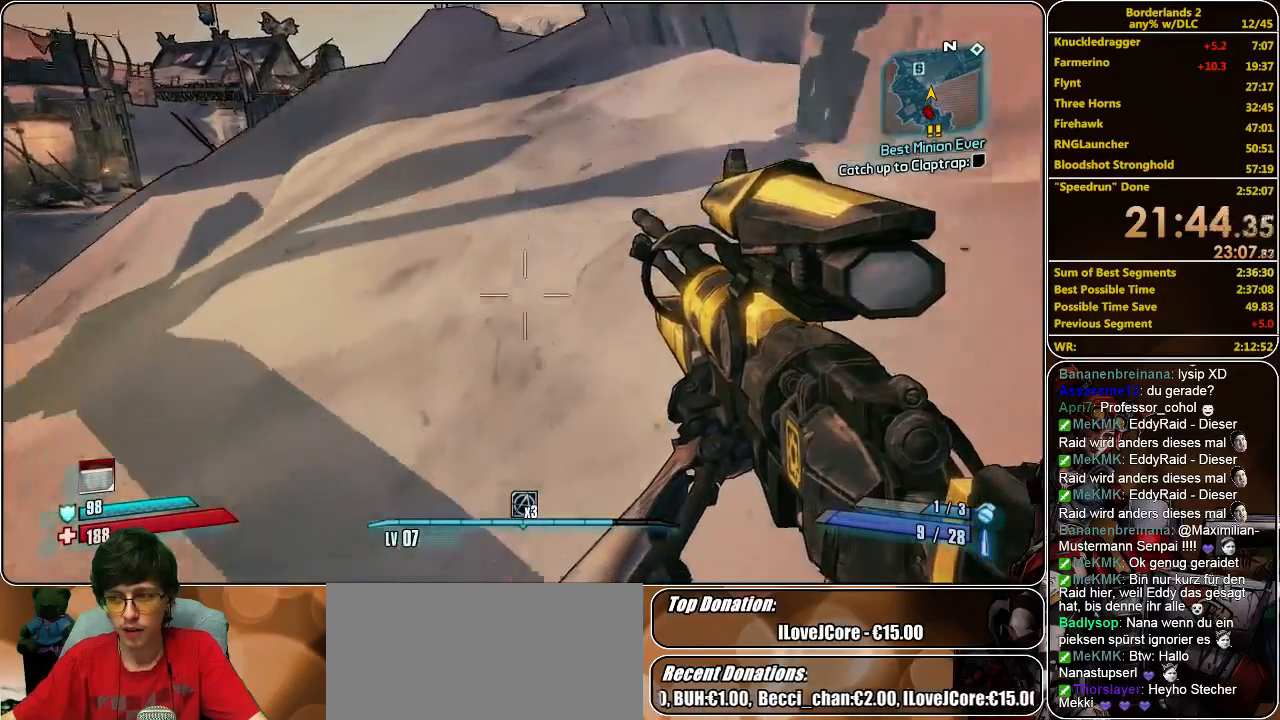
{"keys": ["shift", "w"], "mouse": [], "events": []}
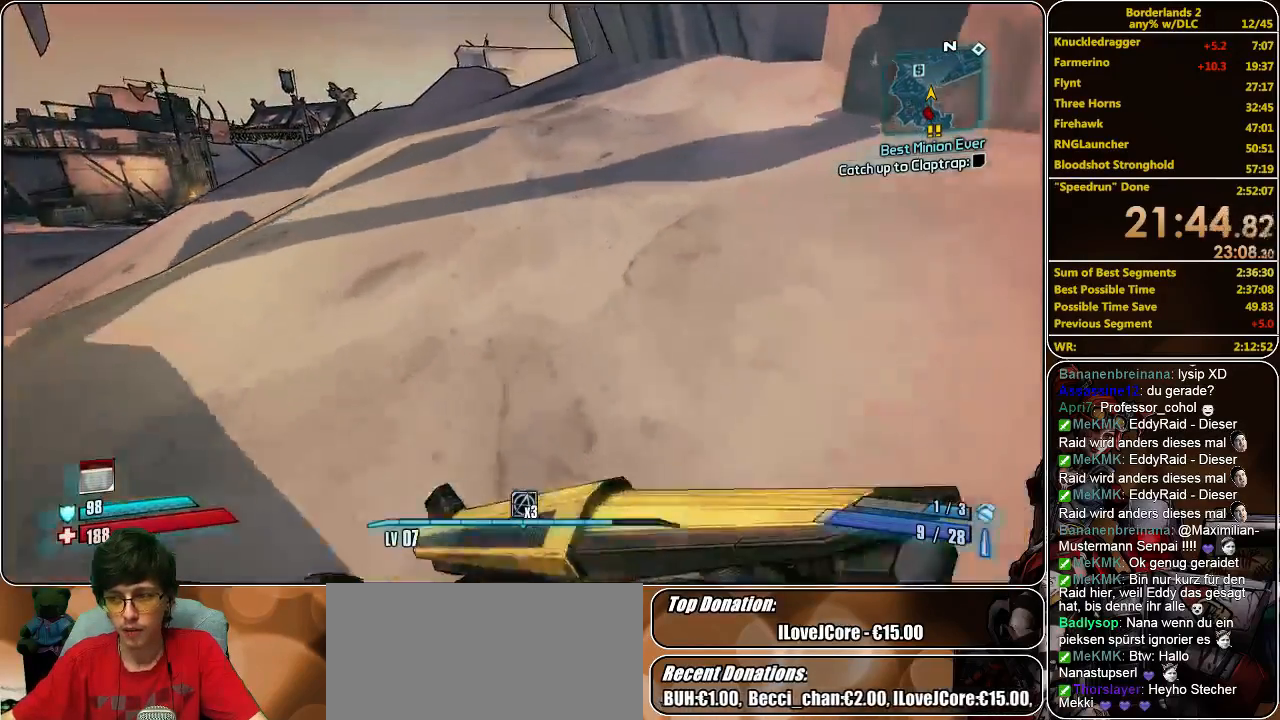
{"keys": ["shift", "w"], "mouse": [], "events": []}
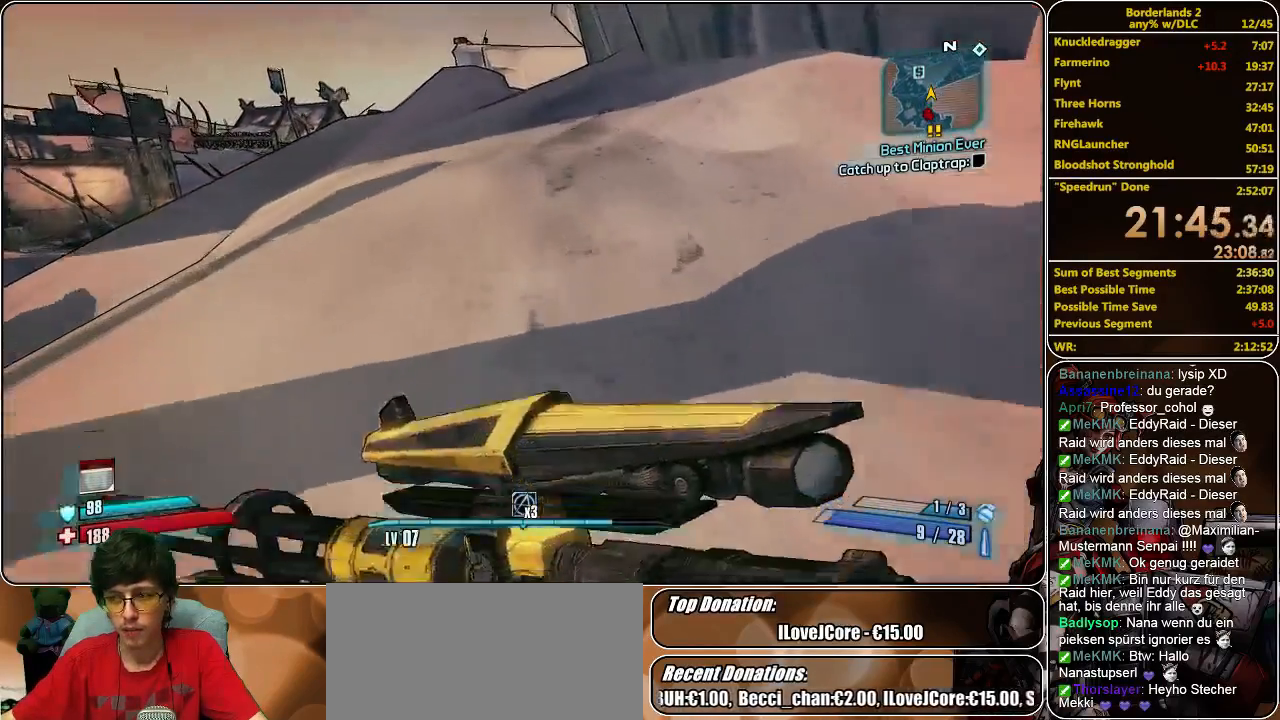
{"keys": ["shift", "w"], "mouse": [], "events": []}
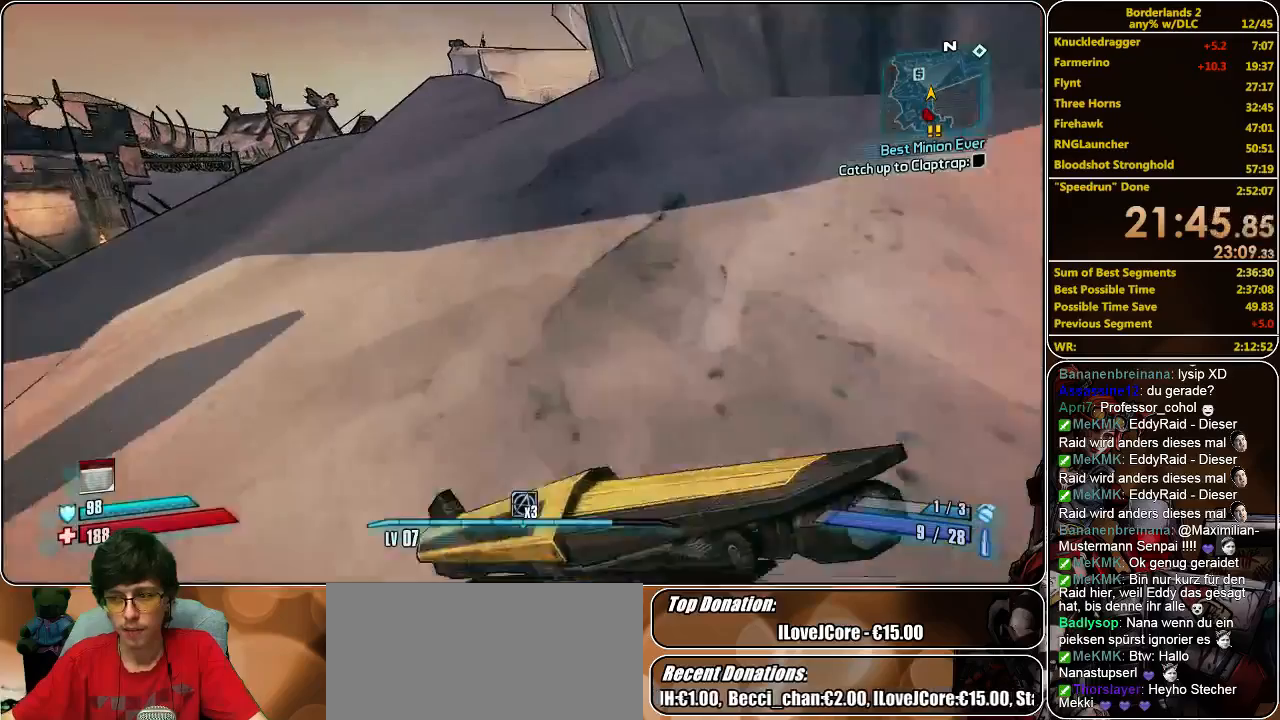
{"keys": ["shift", "w"], "mouse": [], "events": [[267, "d", "down"], [367, "d", "up"]]}
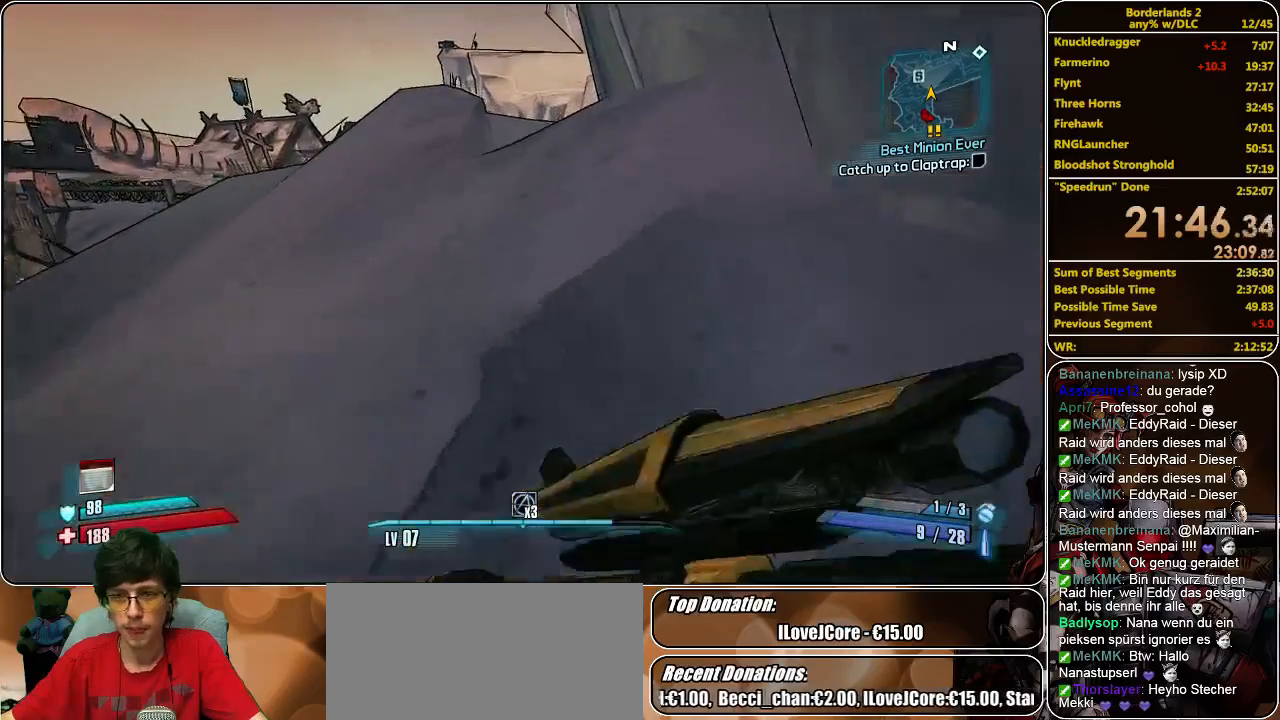
{"keys": ["shift", "w"], "mouse": [], "events": []}
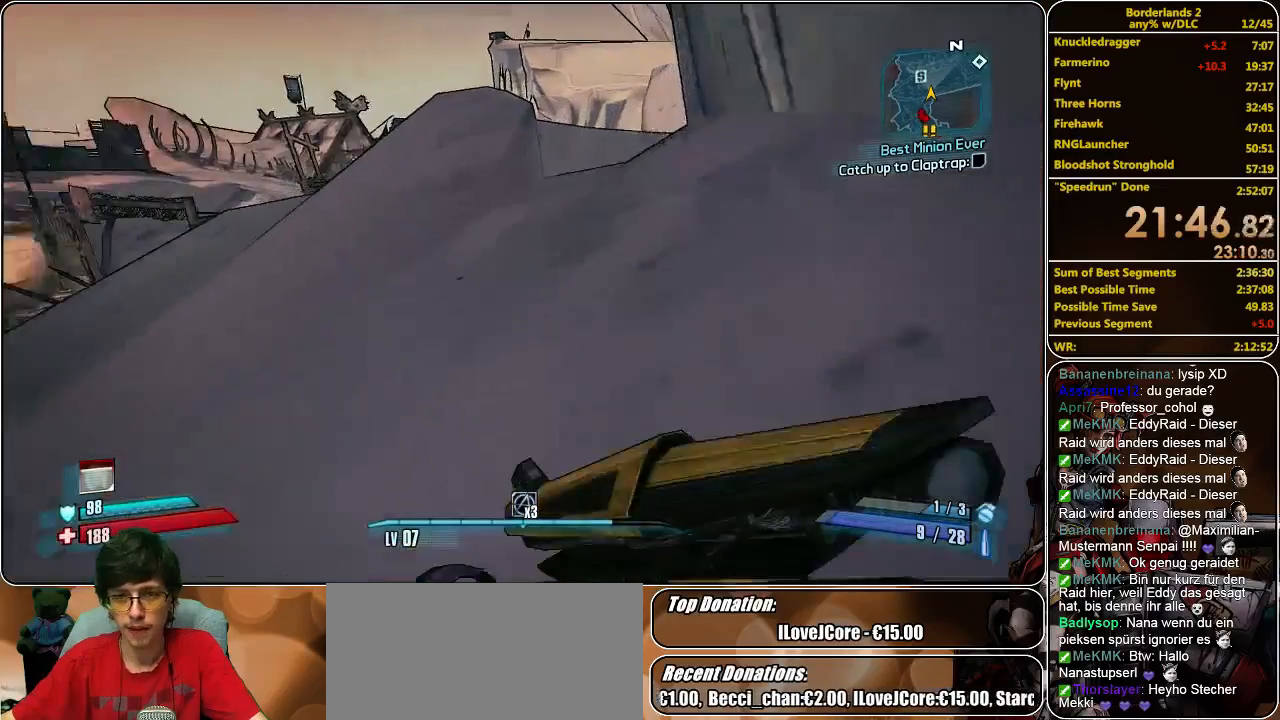
{"keys": ["shift", "w"], "mouse": [], "events": []}
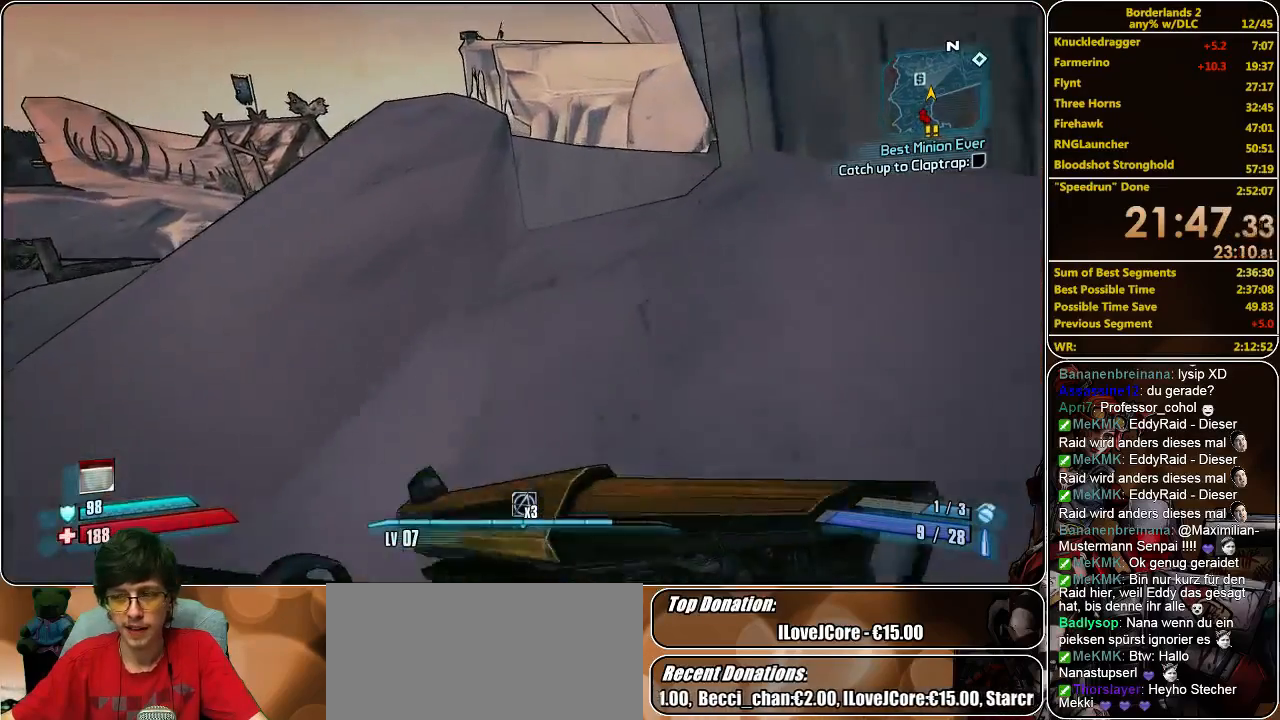
{"keys": ["shift", "w"], "mouse": [], "events": [[367, "d", "down"], [467, "d", "up"]]}
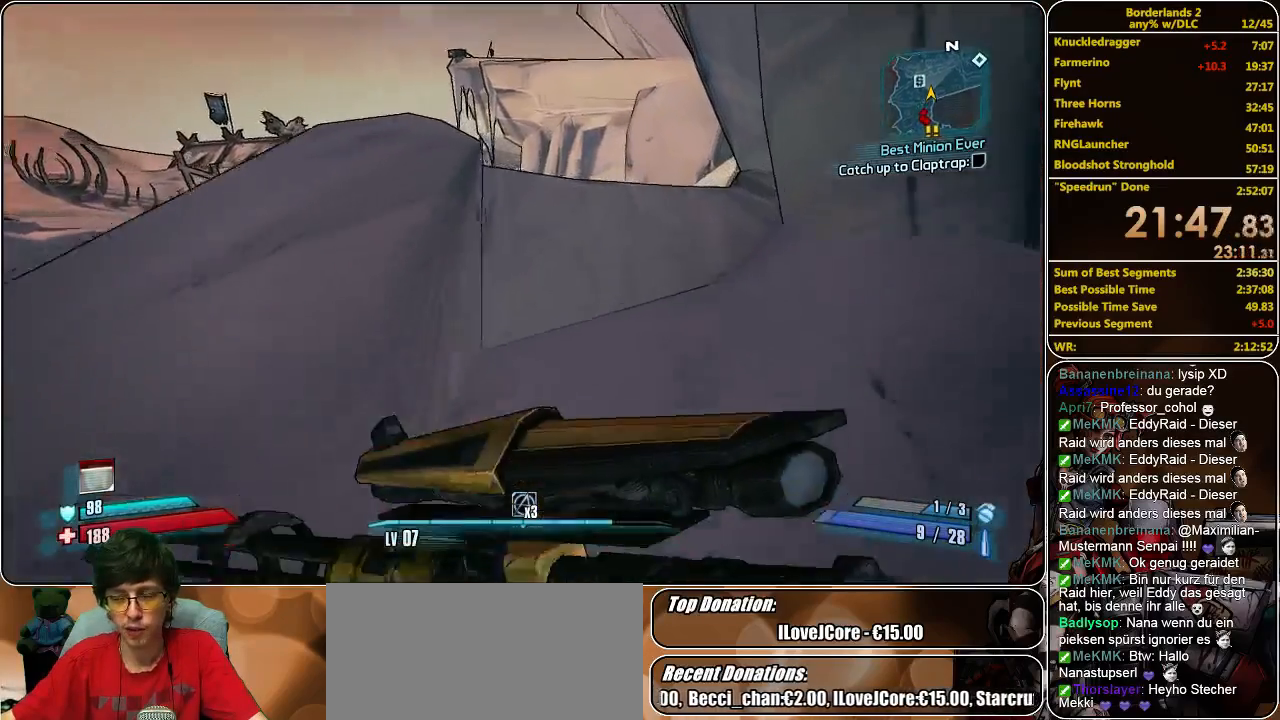
{"keys": ["shift", "w"], "mouse": [], "events": []}
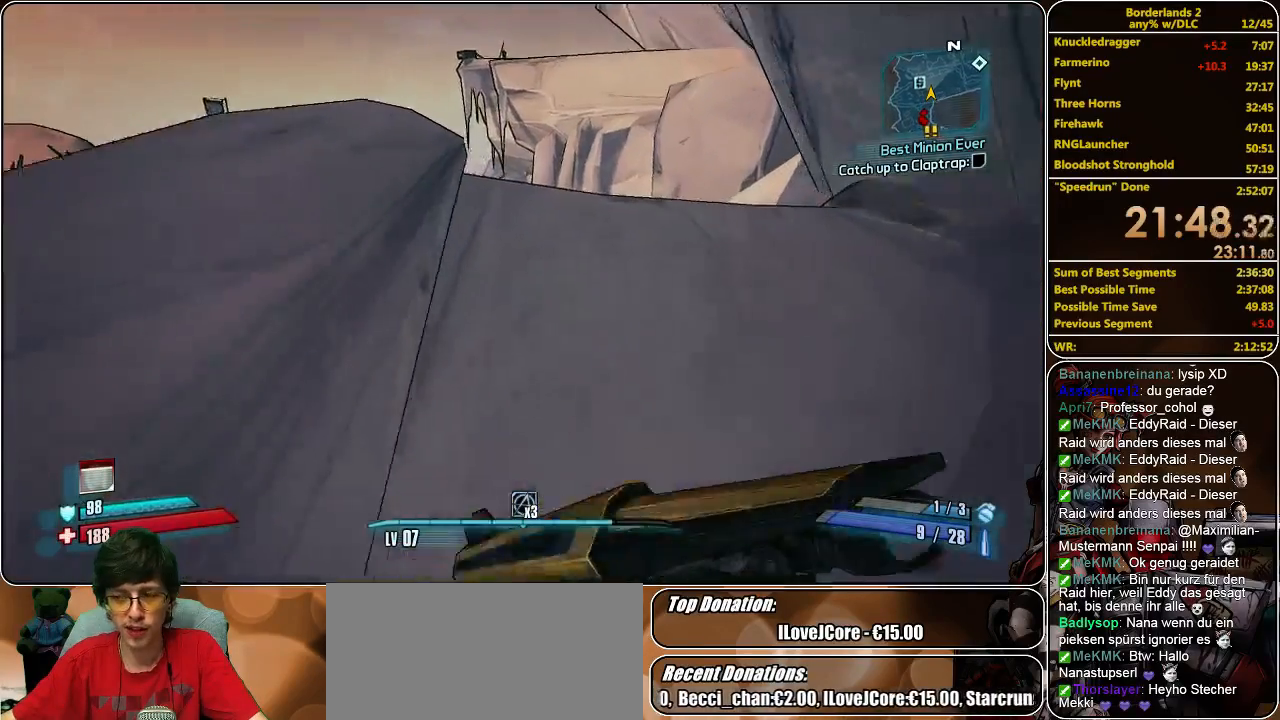
{"keys": ["shift", "w"], "mouse": [], "events": []}
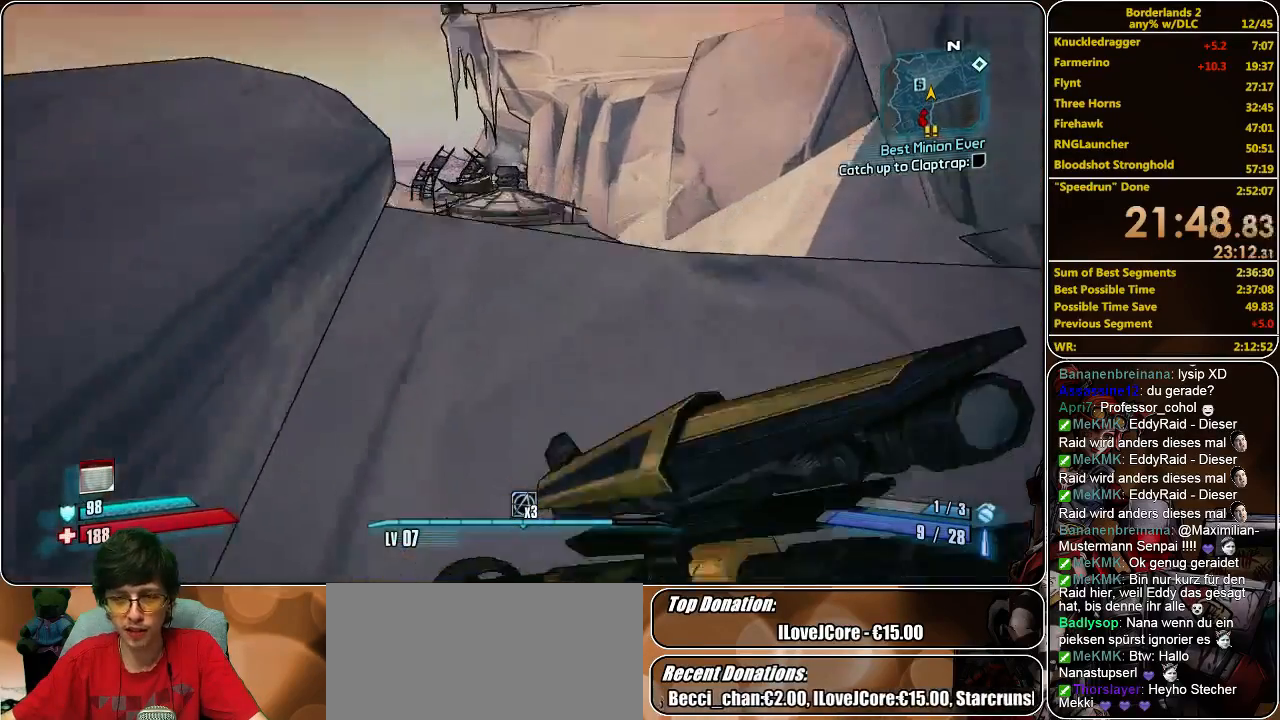
{"keys": ["shift", "w"], "mouse": [], "events": []}
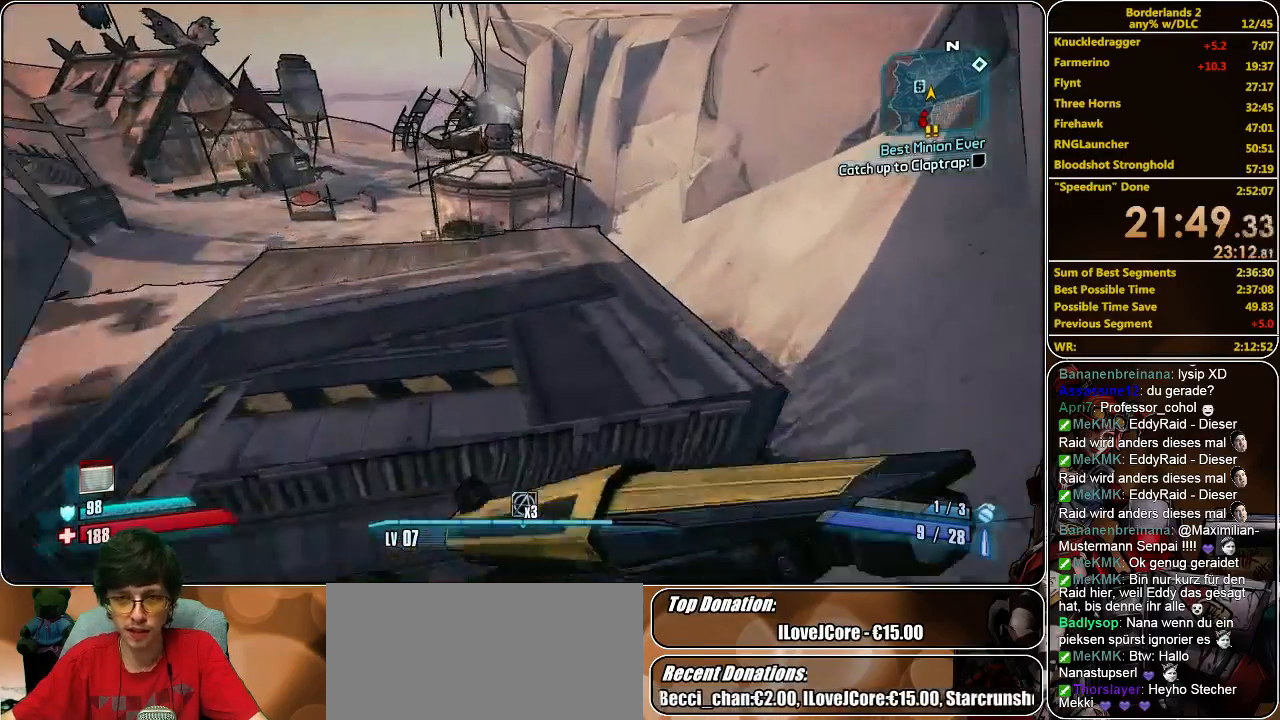
{"keys": ["d", "shift", "w"], "mouse": [], "events": [[233, "d", "down"]]}
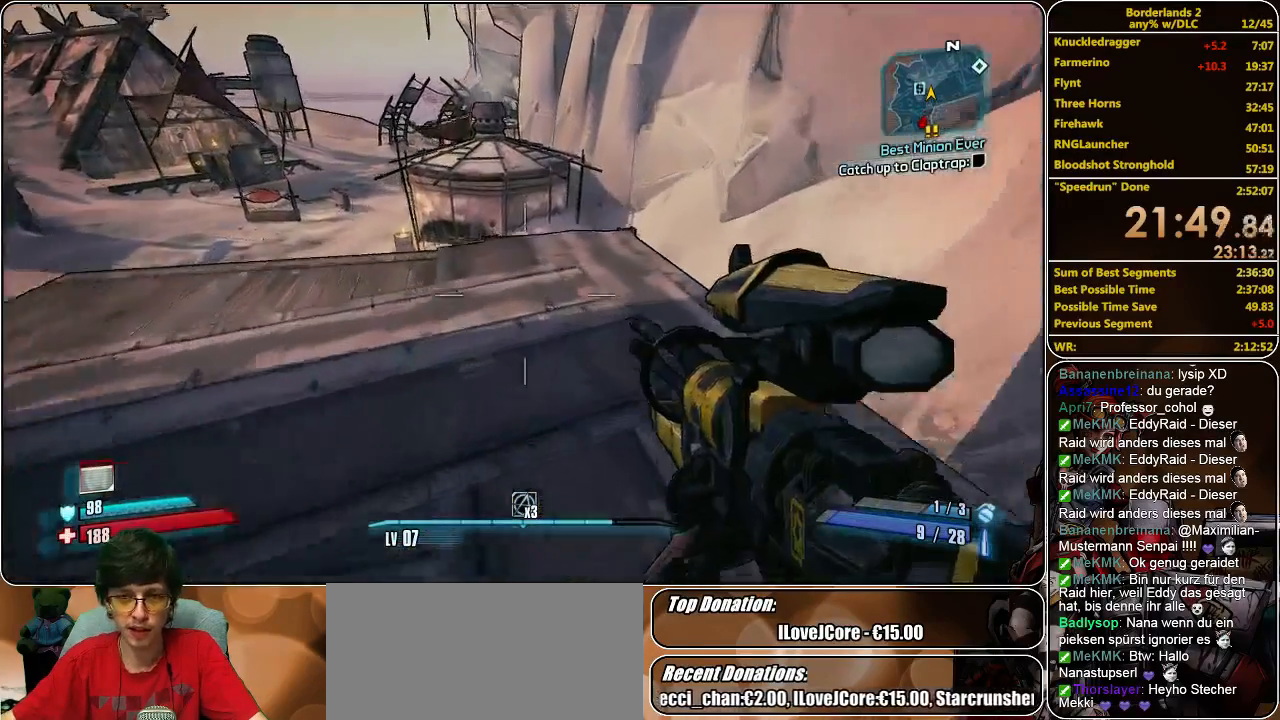
{"keys": ["shift", "w"], "mouse": [], "events": [[67, "d", "up"]]}
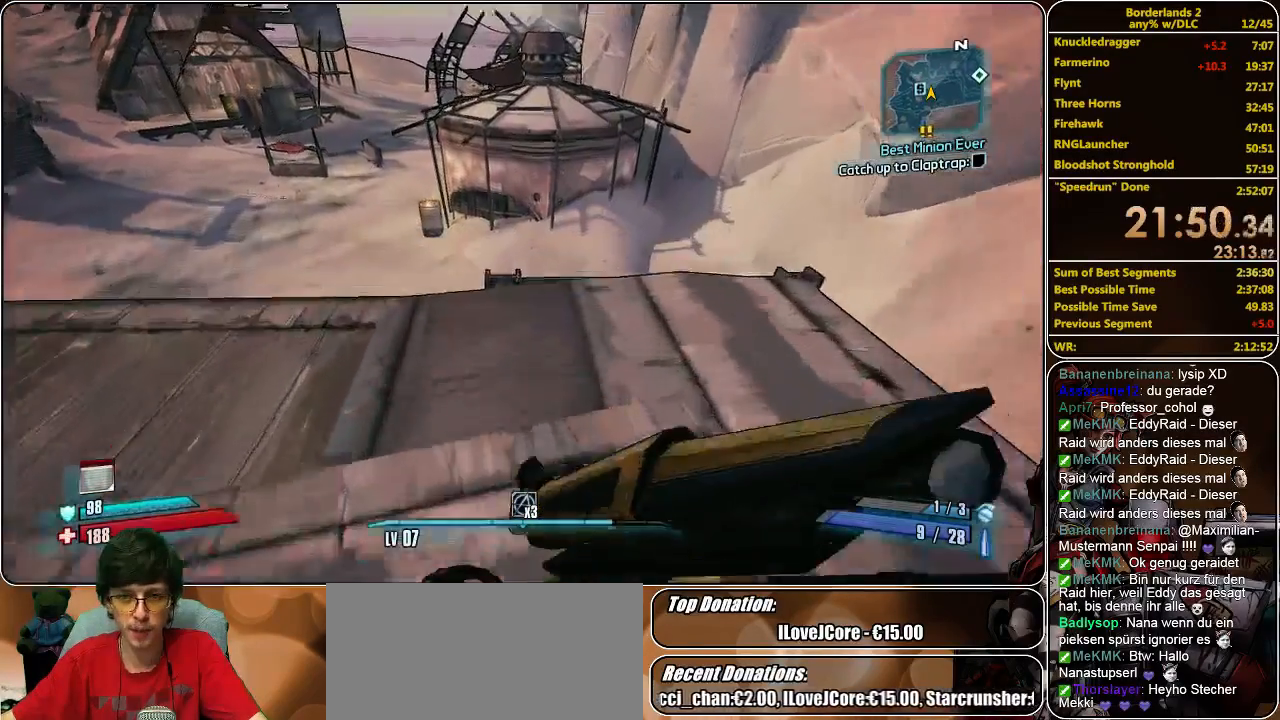
{"keys": ["shift", "space", "w"], "mouse": [], "events": [[433, "space", "down"]]}
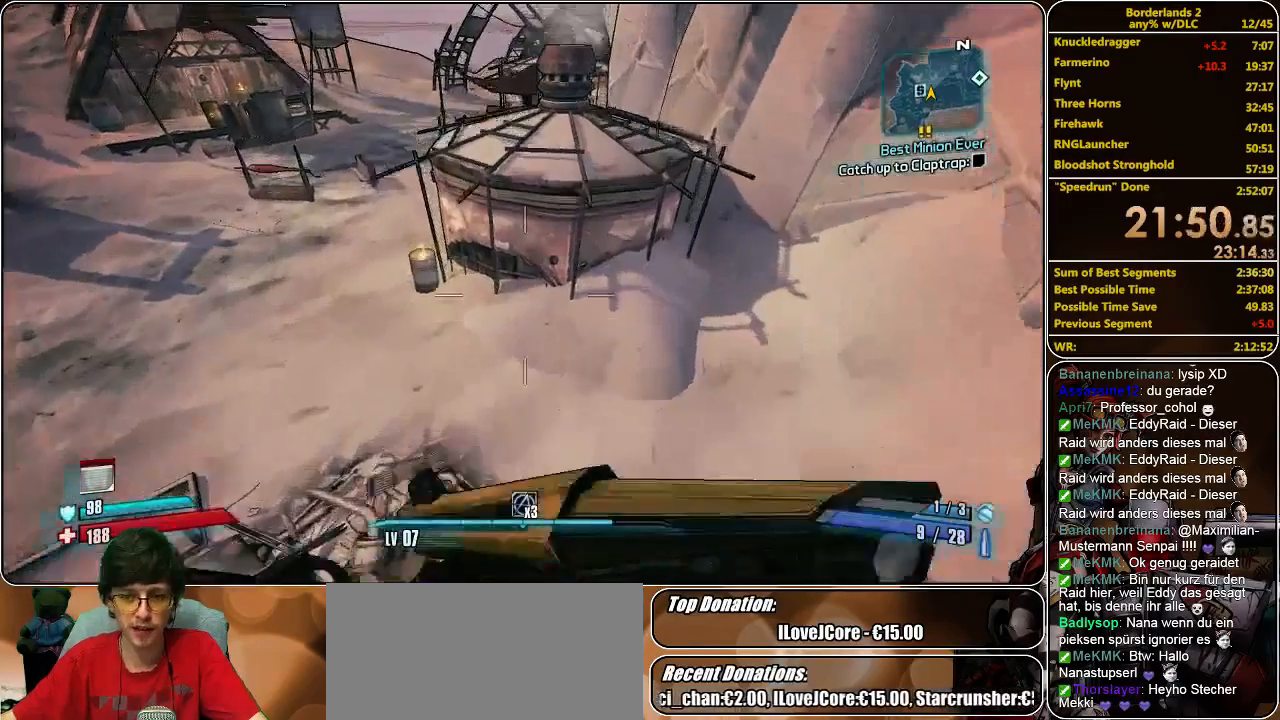
{"keys": ["shift", "w"], "mouse": [], "events": [[167, "space", "up"]]}
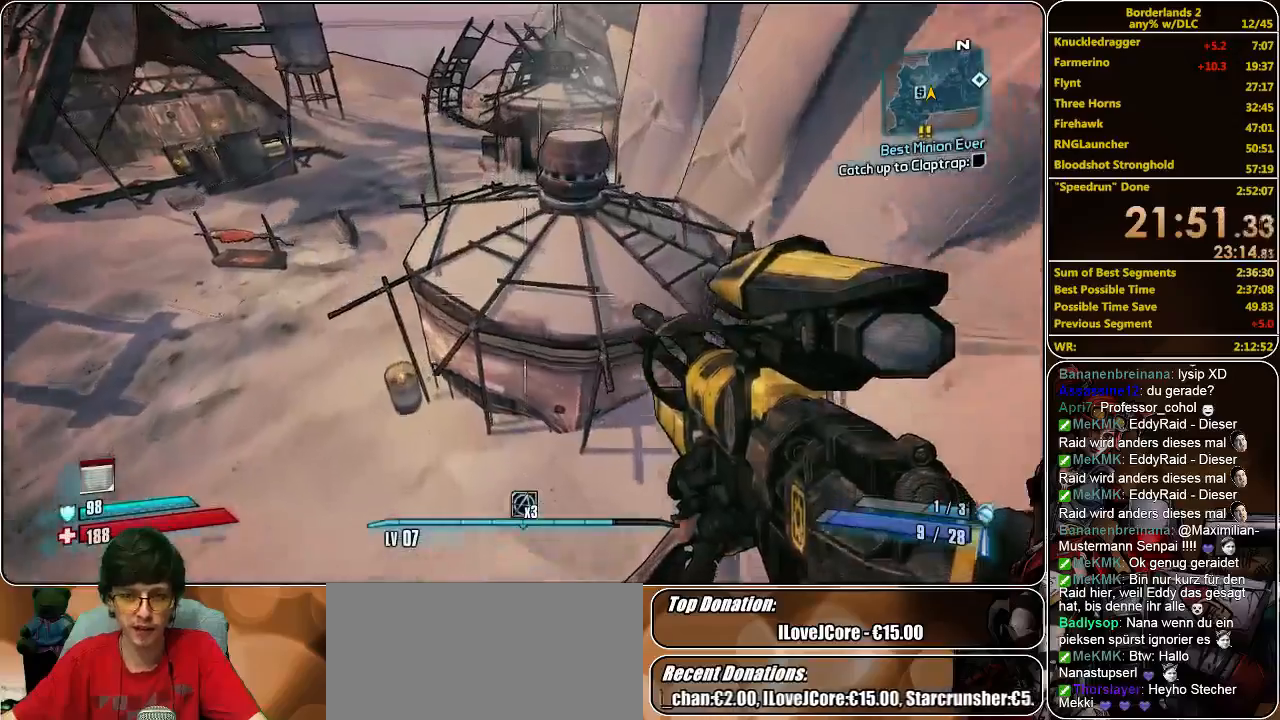
{"keys": ["shift", "w"], "mouse": [], "events": []}
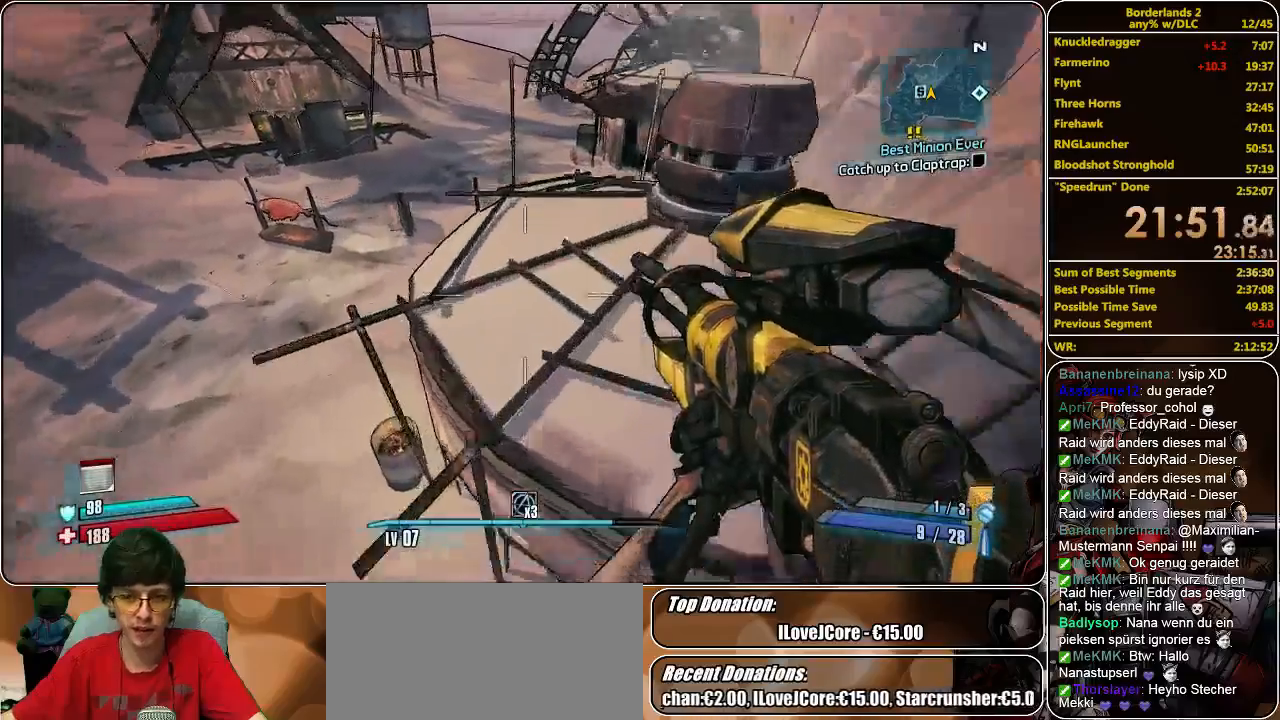
{"keys": ["shift", "w"], "mouse": [], "events": []}
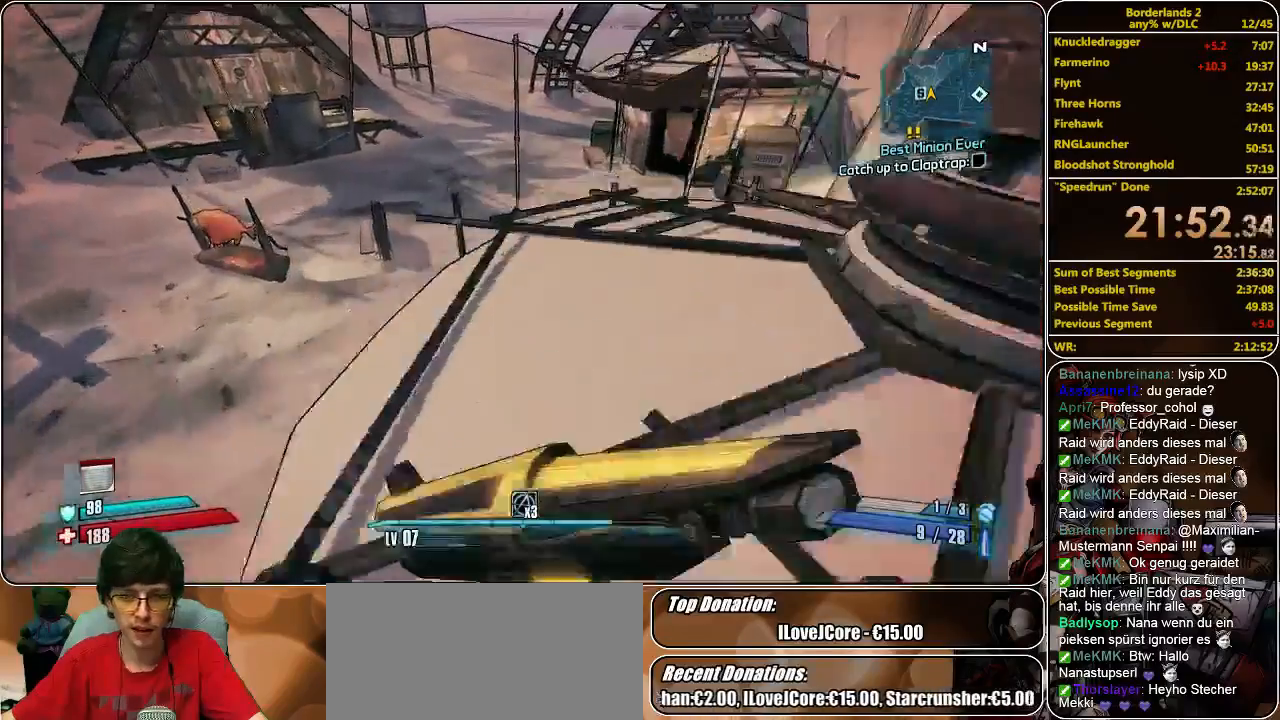
{"keys": ["shift", "w"], "mouse": [], "events": []}